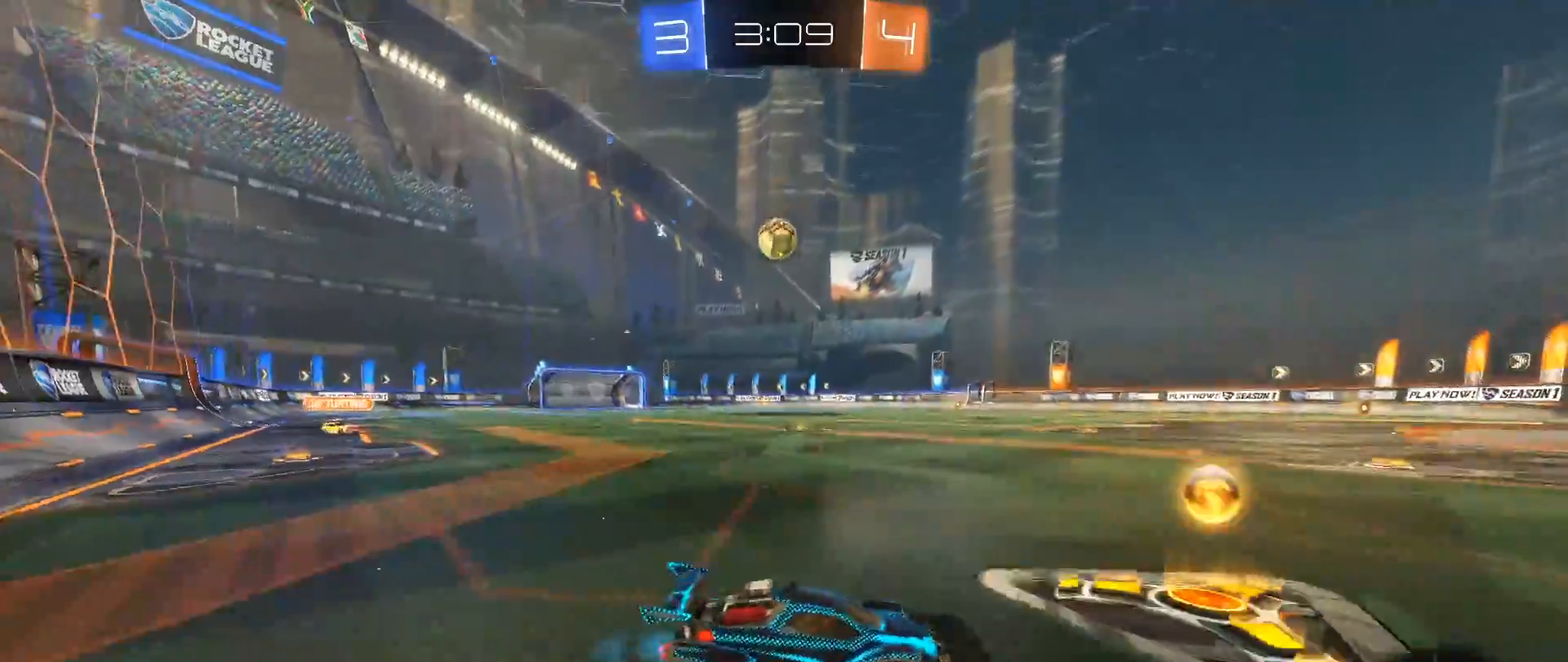
Gameplay with a controller (Xbox layout); each line is a JSON object with the inputs held at the frame after it. "events" lists button and stick changes between this image and that frame as [ms after this image, input, new state], when the widget could be followed in between. Not read: R3.
{"buttons": ["B", "R2"], "left_stick": "down-left", "right_stick": "center", "events": [[333, "B", "down"]]}
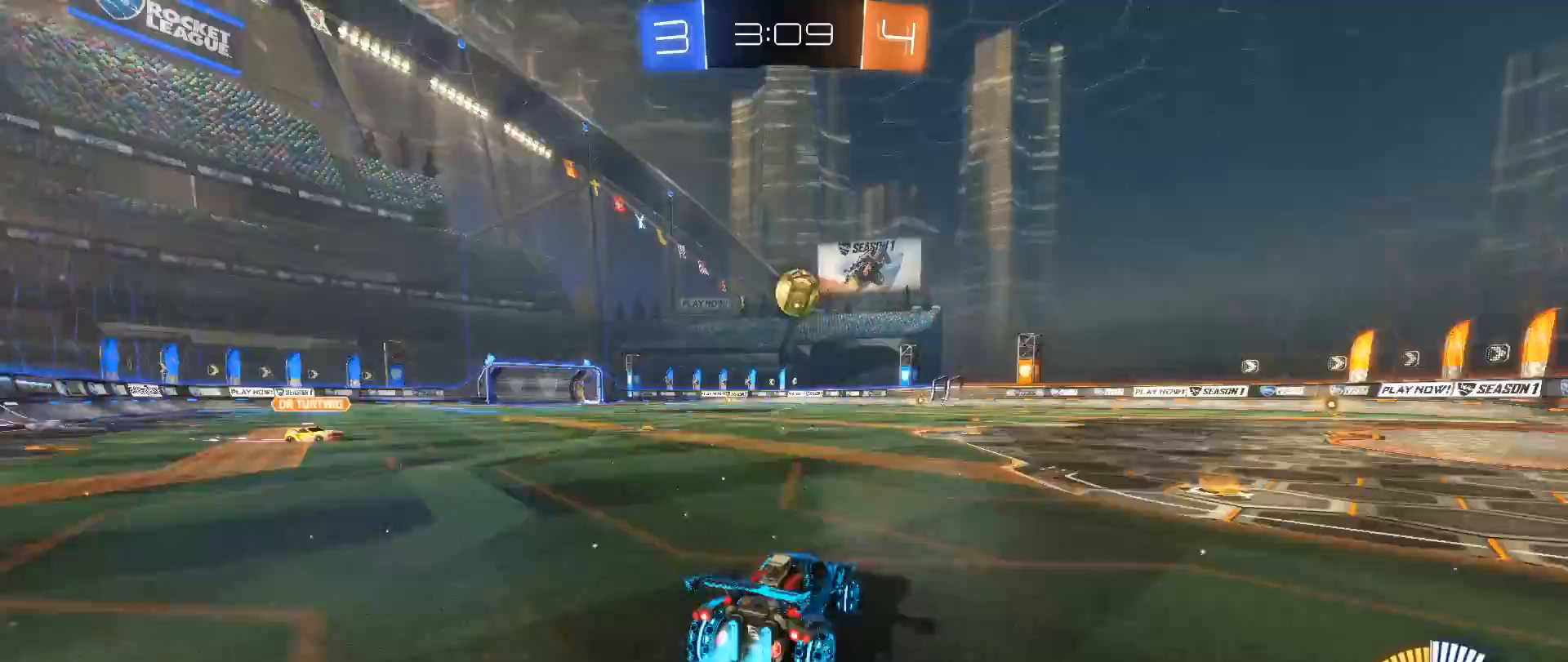
{"buttons": ["B", "R2"], "left_stick": "right", "right_stick": "center", "events": [[217, "Y", "down"], [300, "left_stick", "right"], [383, "Y", "up"]]}
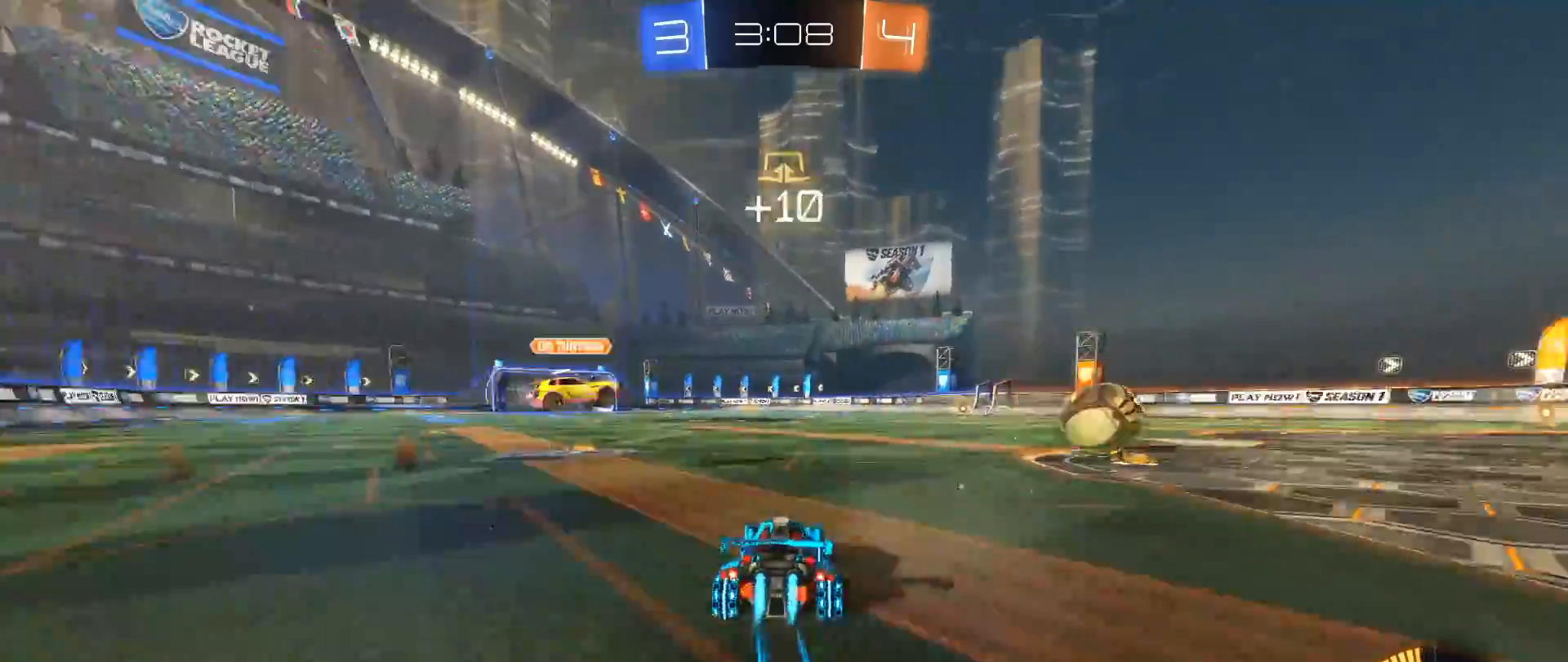
{"buttons": ["R2"], "left_stick": "center", "right_stick": "center", "events": [[267, "B", "up"], [300, "Y", "down"], [317, "left_stick", "left"], [367, "left_stick", "down-left"], [417, "Y", "up"], [500, "left_stick", "center"]]}
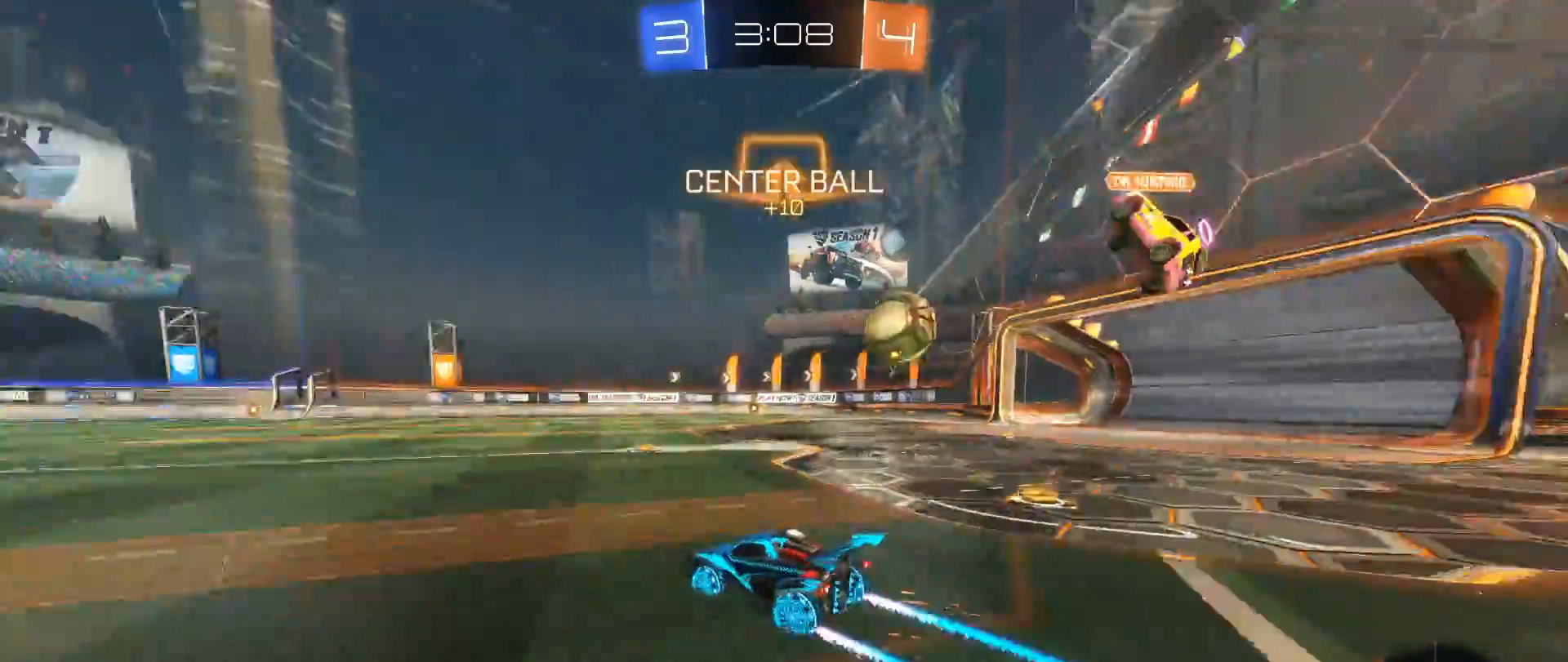
{"buttons": ["R2"], "left_stick": "right", "right_stick": "center", "events": [[133, "left_stick", "right"]]}
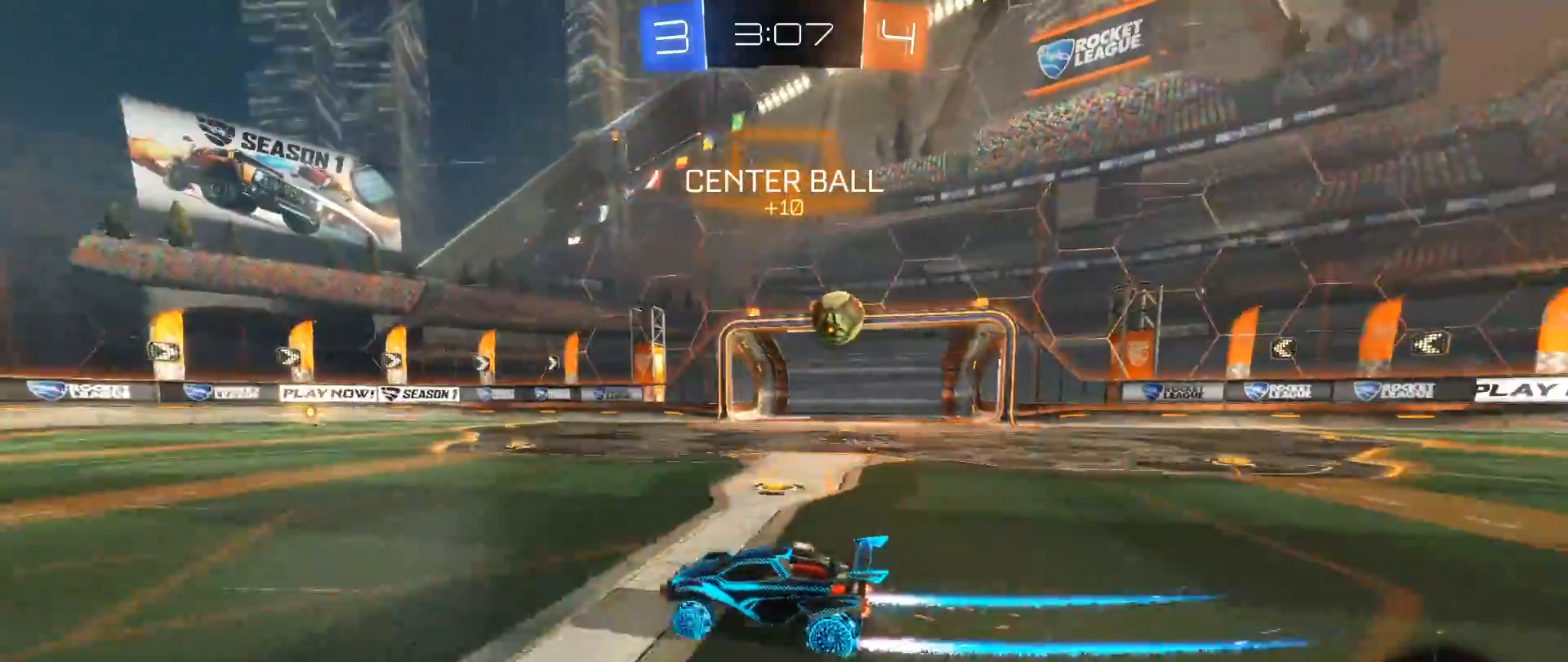
{"buttons": ["R2"], "left_stick": "center", "right_stick": "center", "events": [[333, "R2", "up"], [500, "R2", "down"], [500, "left_stick", "center"]]}
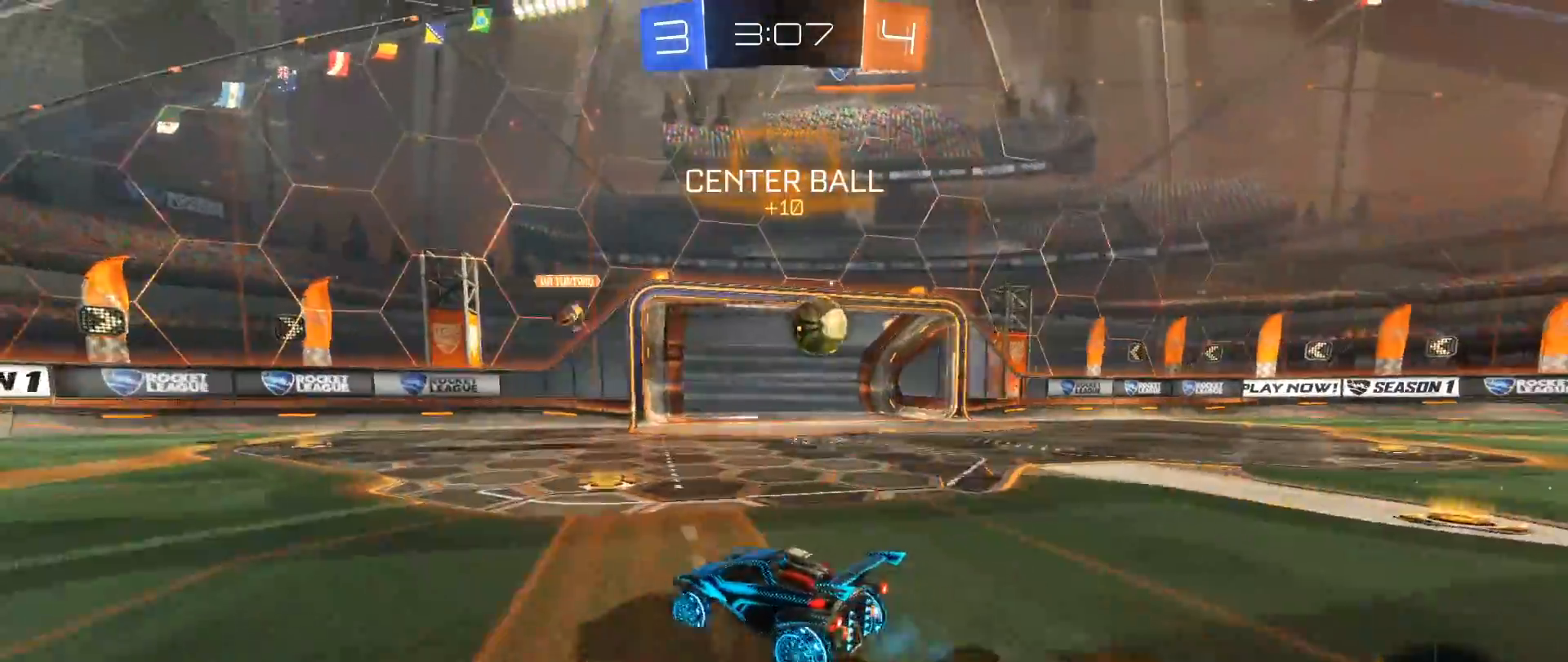
{"buttons": ["A", "L1", "R2"], "left_stick": "right", "right_stick": "center", "events": [[67, "left_stick", "right"], [183, "B", "down"], [250, "B", "up"], [333, "left_stick", "center"], [417, "left_stick", "down-right"], [433, "A", "down"], [483, "L1", "down"], [483, "left_stick", "right"]]}
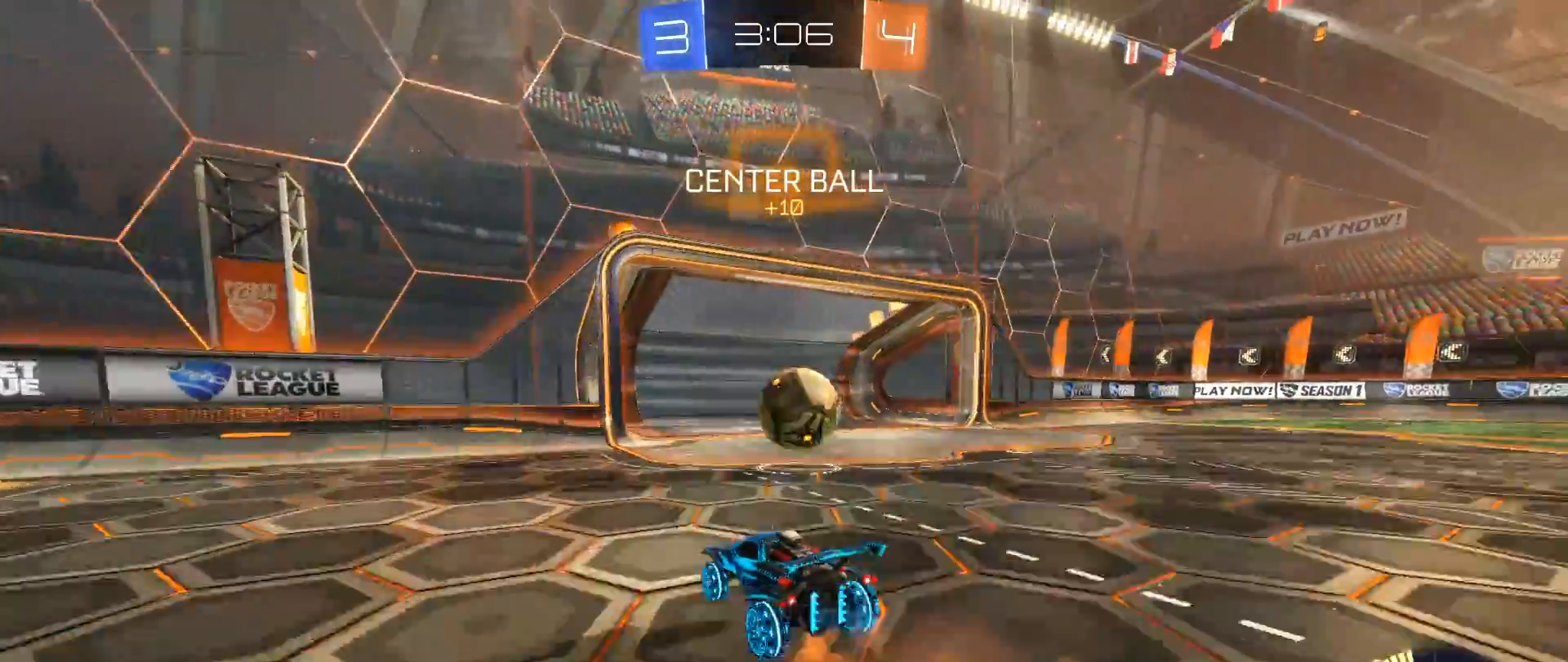
{"buttons": [], "left_stick": "center", "right_stick": "down", "events": [[117, "A", "up"], [117, "L1", "up"], [233, "A", "down"], [267, "left_stick", "up-right"], [267, "right_stick", "down"], [300, "L3", "down"], [350, "L3", "up"], [400, "A", "up"], [433, "R2", "up"], [450, "left_stick", "center"]]}
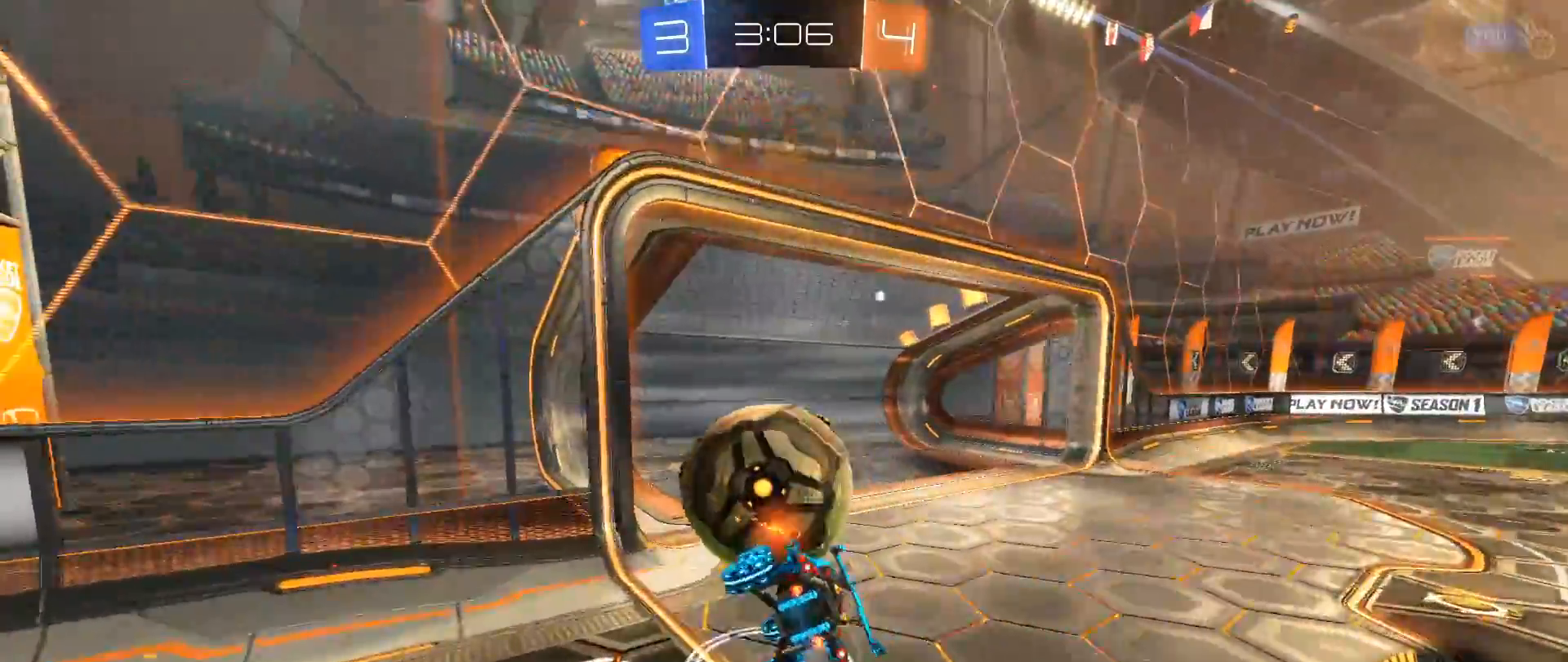
{"buttons": ["R1"], "left_stick": "center", "right_stick": "down", "events": [[483, "R1", "down"]]}
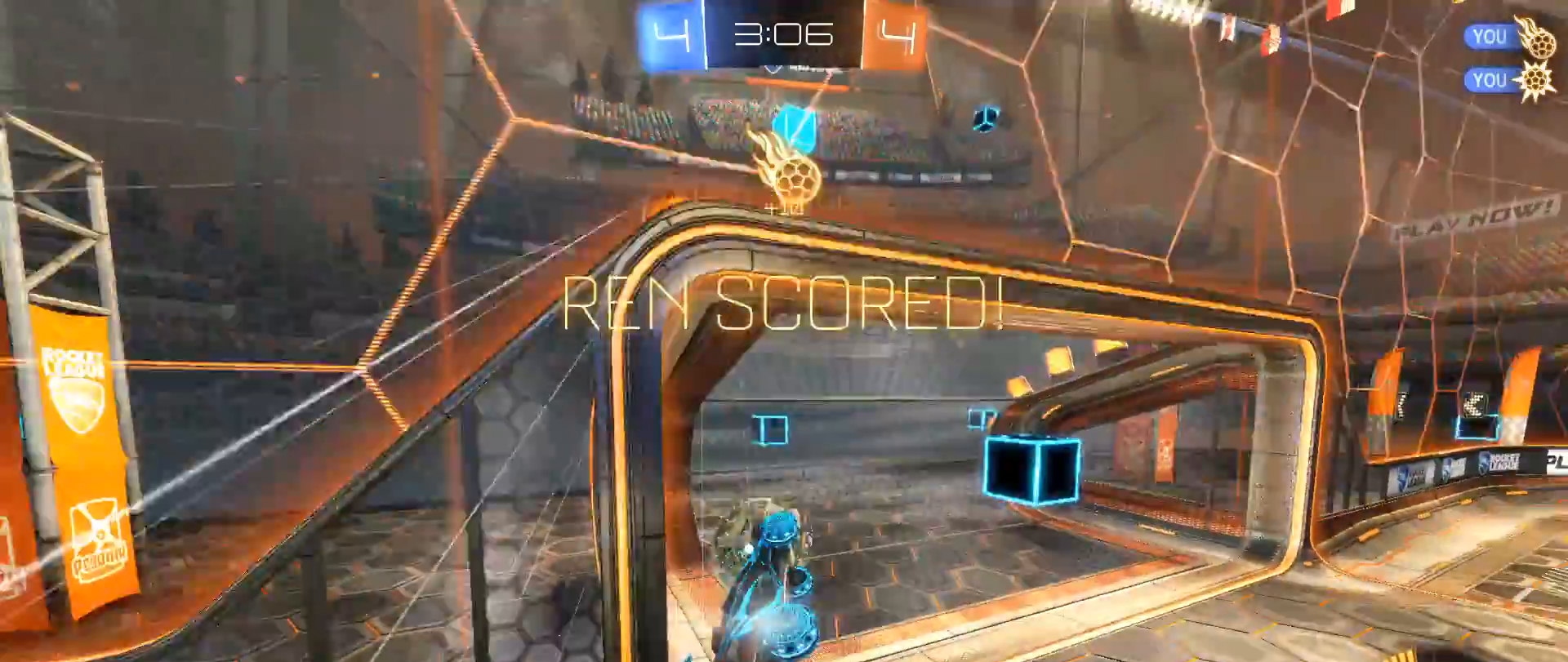
{"buttons": ["R1"], "left_stick": "center", "right_stick": "down", "events": []}
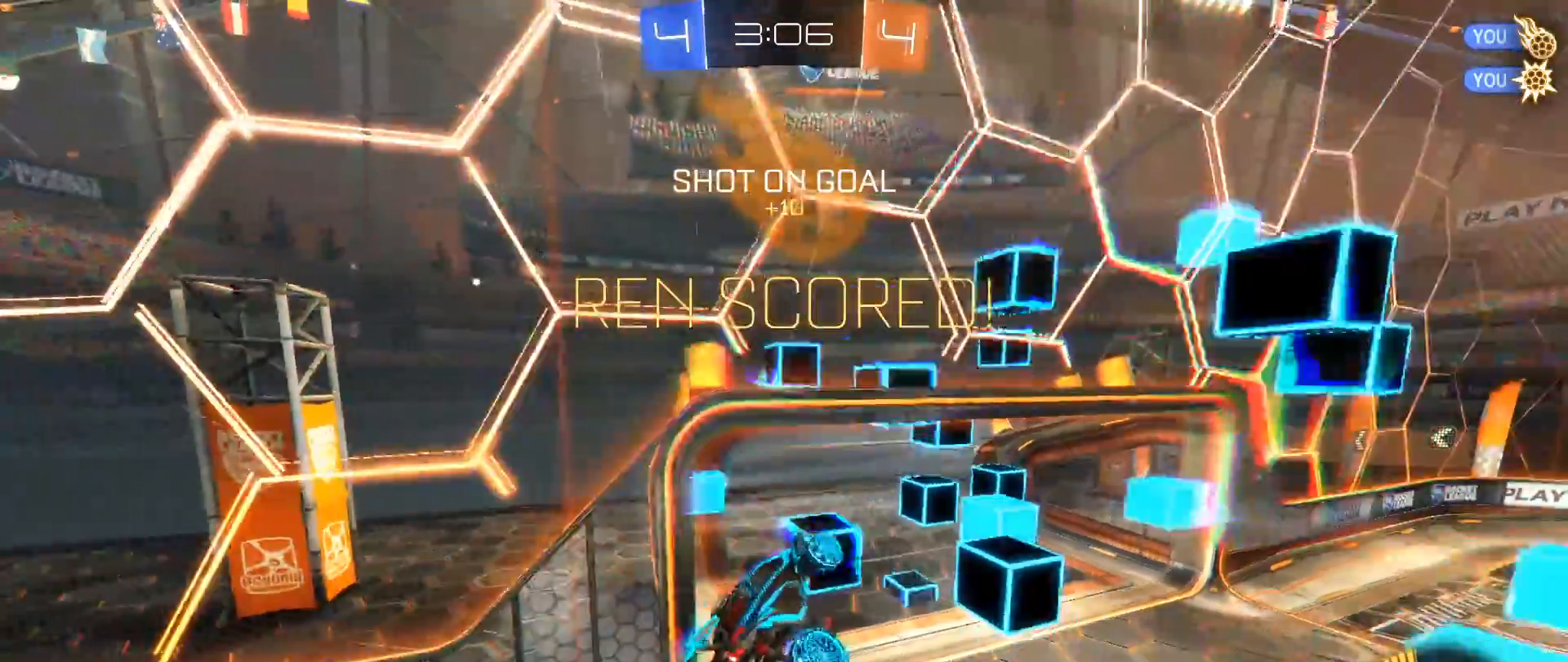
{"buttons": ["R1"], "left_stick": "up", "right_stick": "down", "events": [[117, "left_stick", "up"]]}
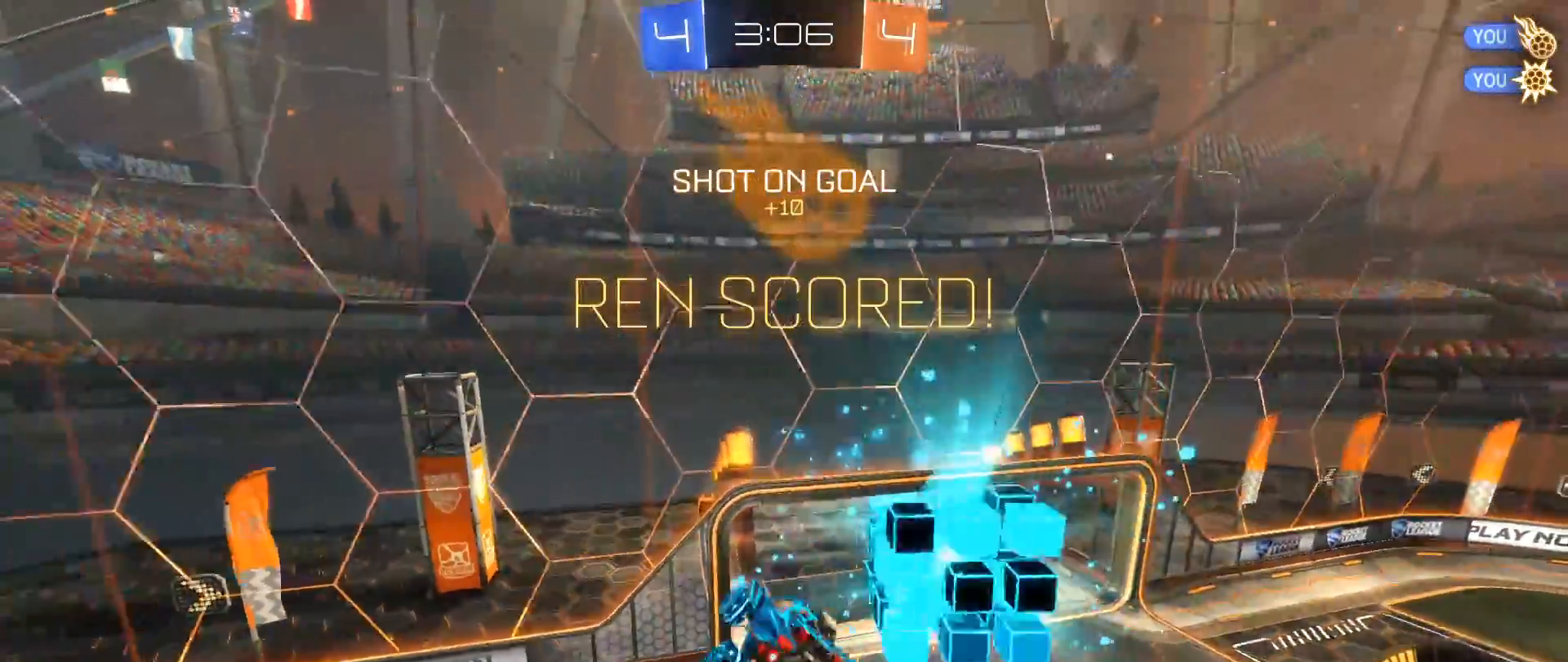
{"buttons": ["B"], "left_stick": "center", "right_stick": "down", "events": [[183, "R1", "up"], [200, "left_stick", "center"], [250, "B", "down"]]}
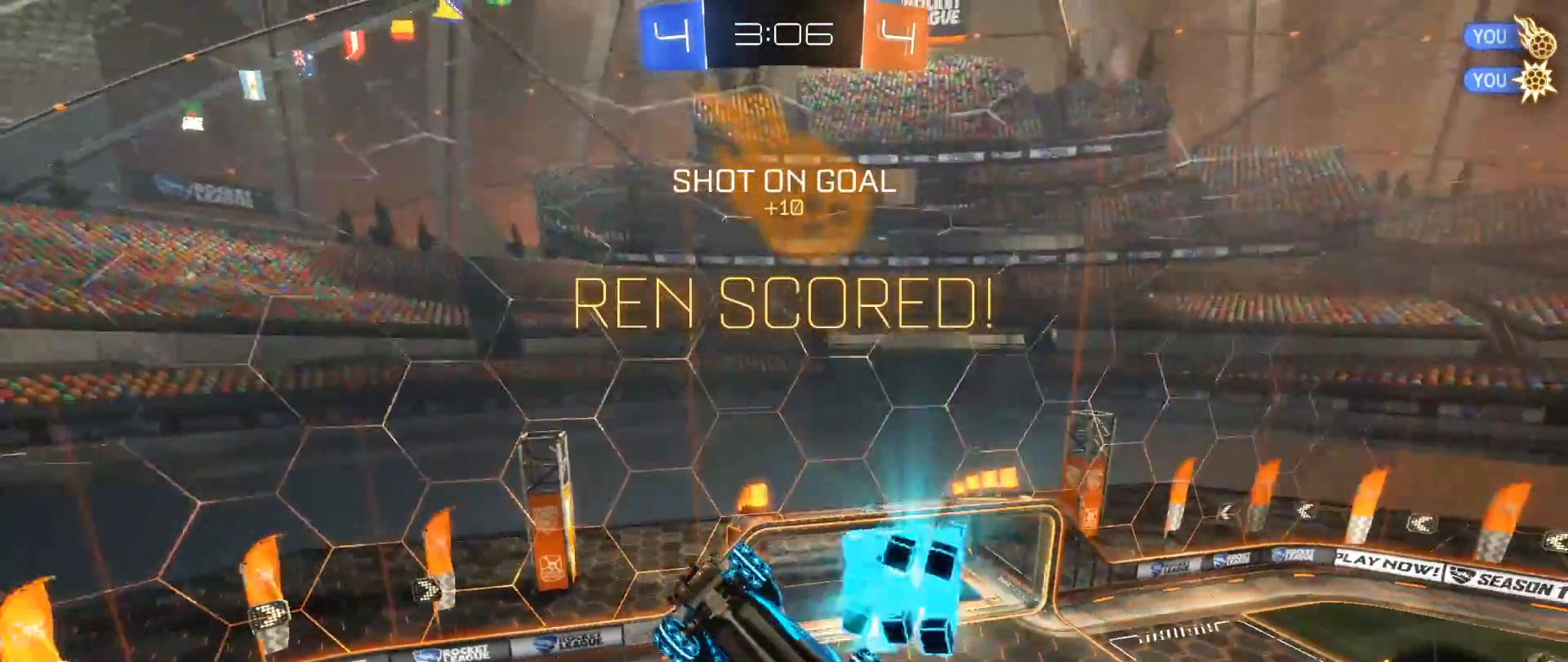
{"buttons": ["B"], "left_stick": "center", "right_stick": "down", "events": [[183, "left_stick", "down-left"], [317, "left_stick", "center"]]}
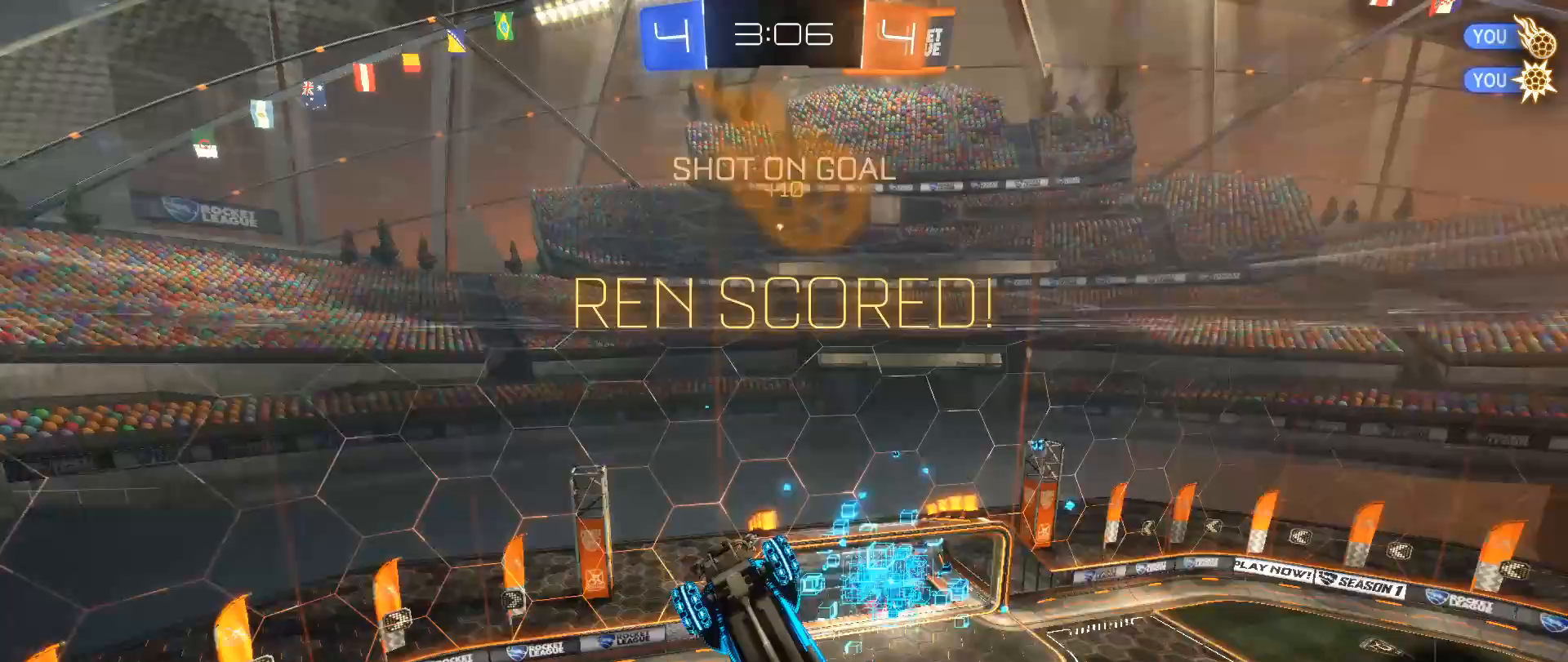
{"buttons": ["A"], "left_stick": "up", "right_stick": "down", "events": [[33, "left_stick", "down"], [267, "left_stick", "center"], [333, "B", "up"], [383, "left_stick", "up"], [483, "A", "down"]]}
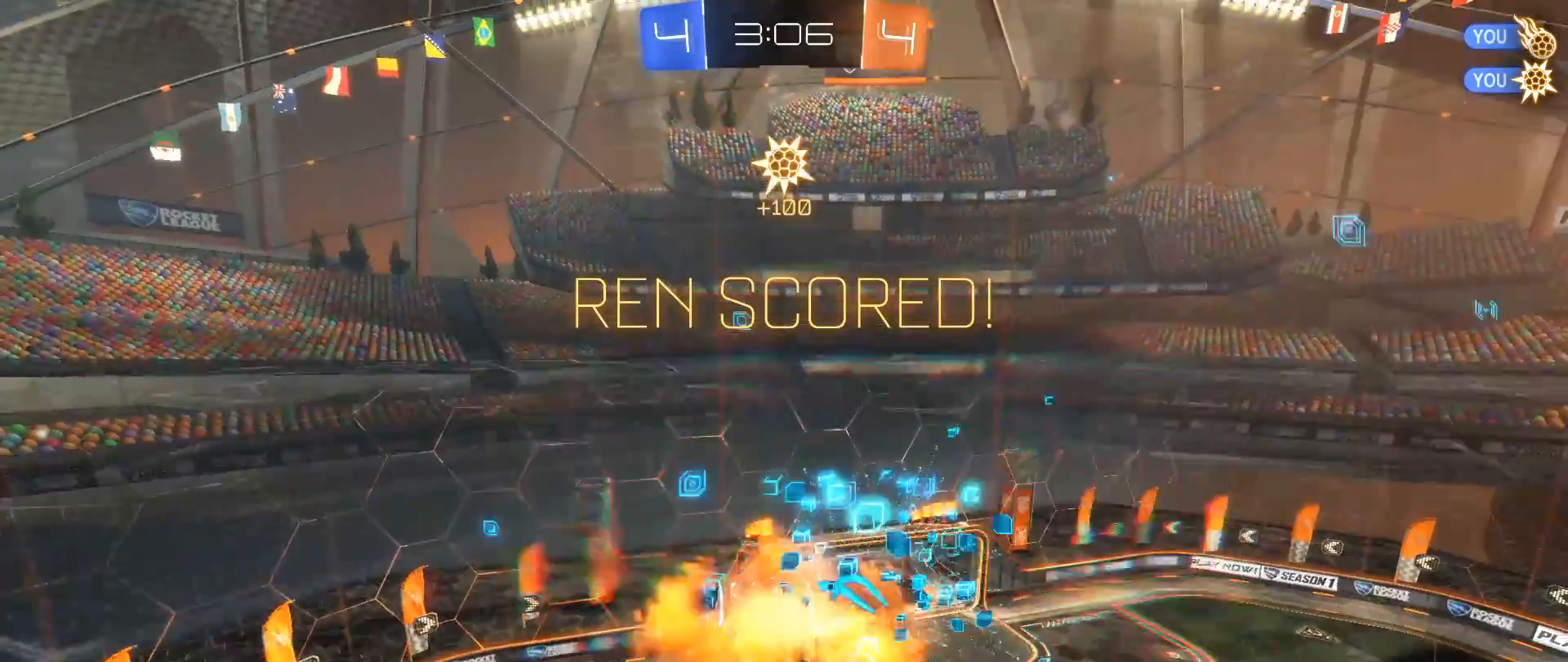
{"buttons": [], "left_stick": "center", "right_stick": "down", "events": [[33, "A", "up"], [100, "left_stick", "down"], [450, "left_stick", "center"]]}
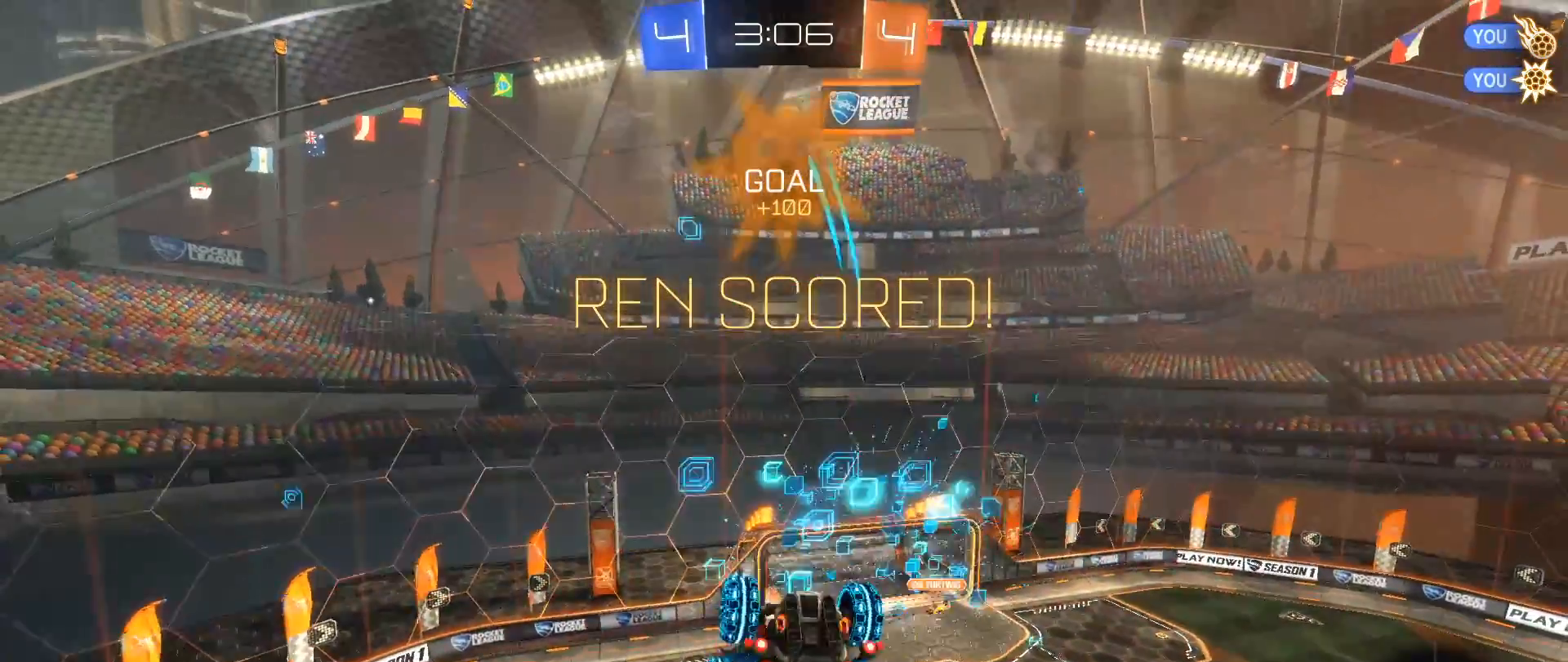
{"buttons": [], "left_stick": "center", "right_stick": "down", "events": [[50, "left_stick", "up"], [133, "left_stick", "center"]]}
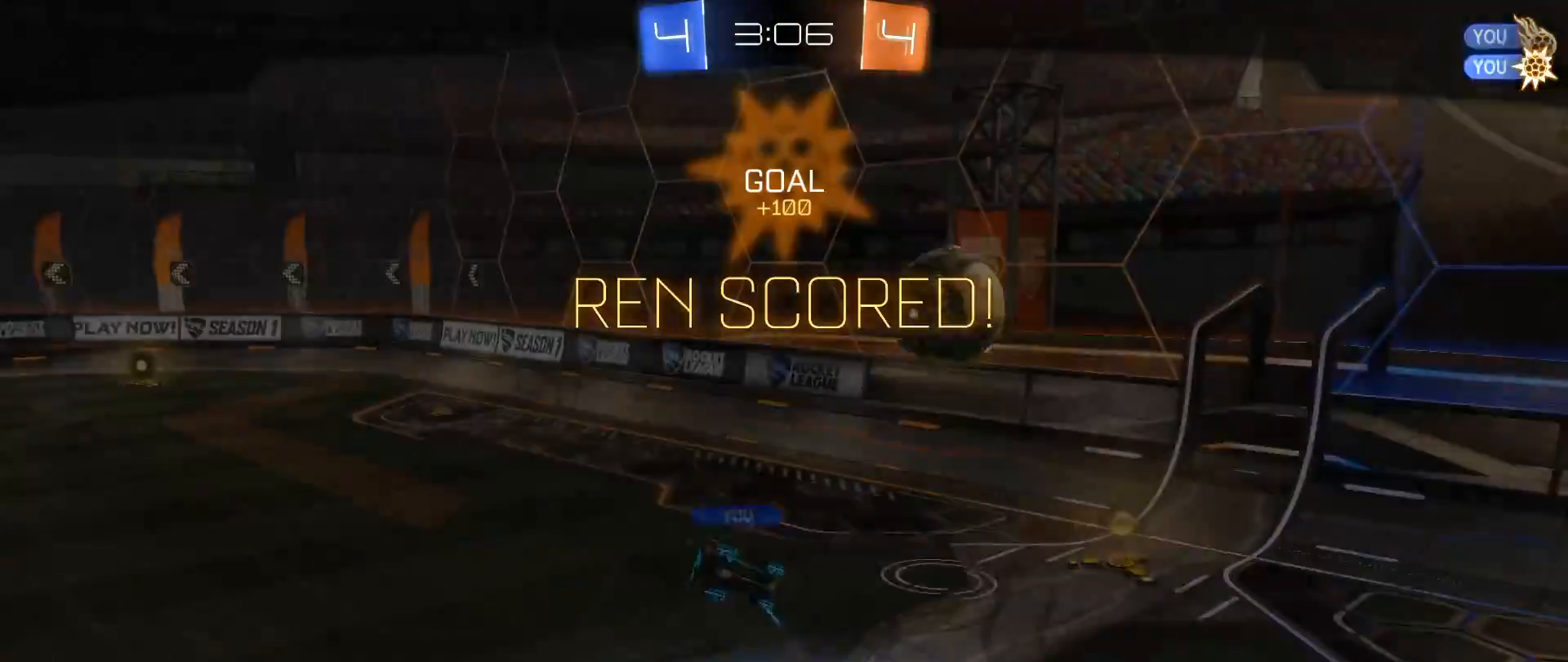
{"buttons": [], "left_stick": "center", "right_stick": "down", "events": []}
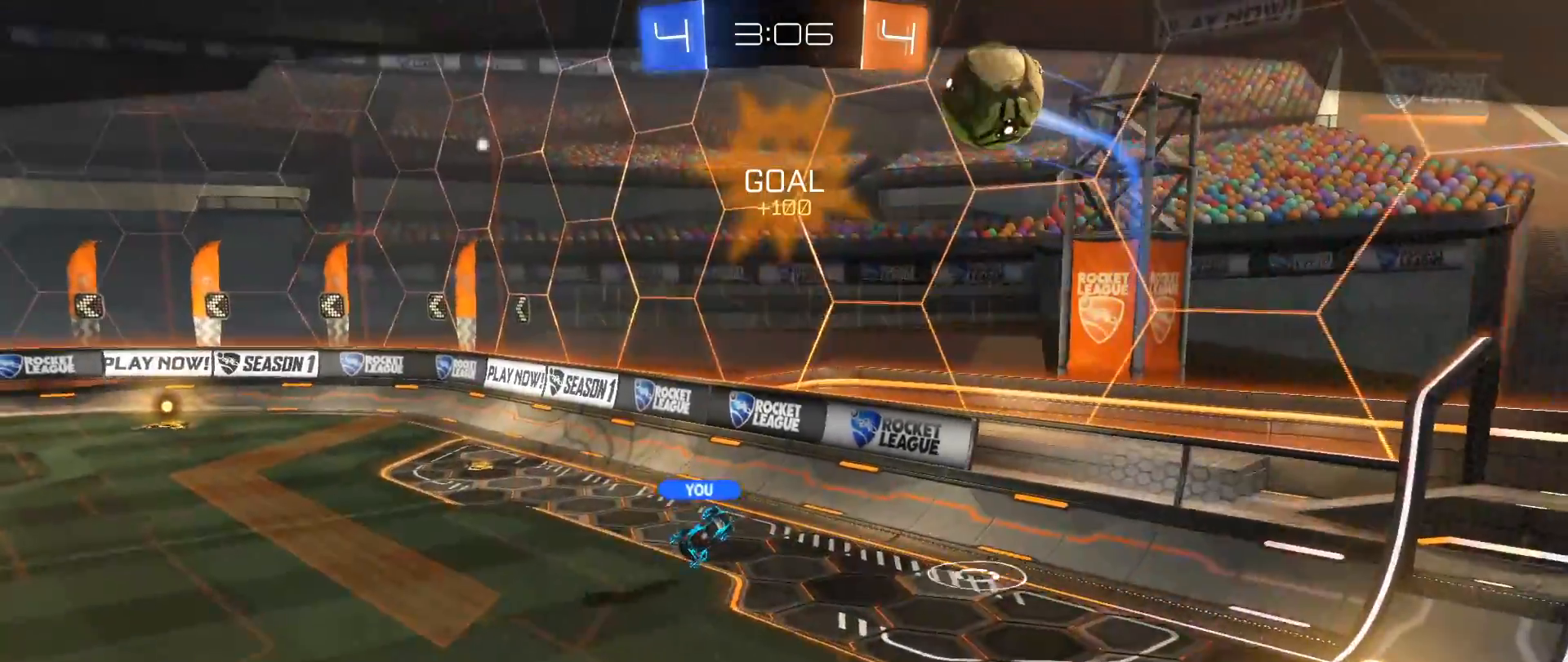
{"buttons": [], "left_stick": "center", "right_stick": "down", "events": []}
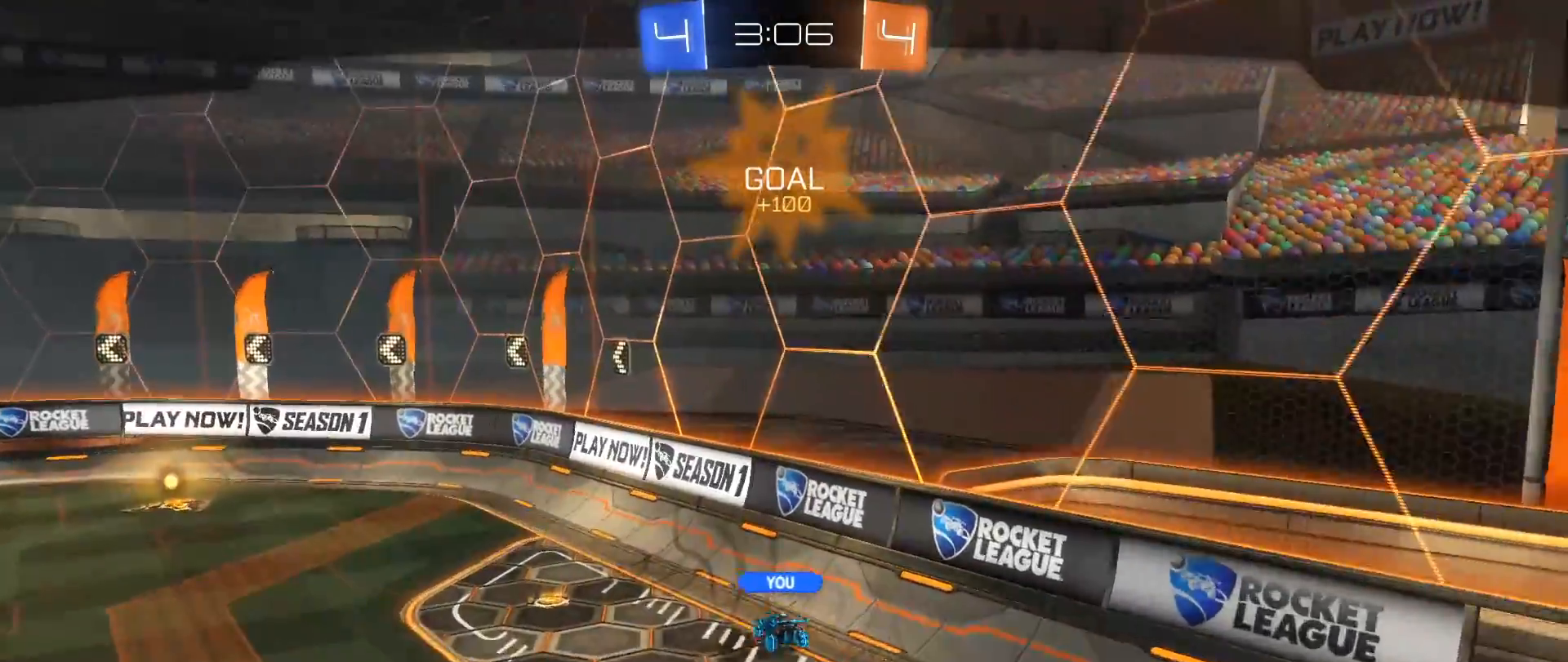
{"buttons": [], "left_stick": "center", "right_stick": "down", "events": []}
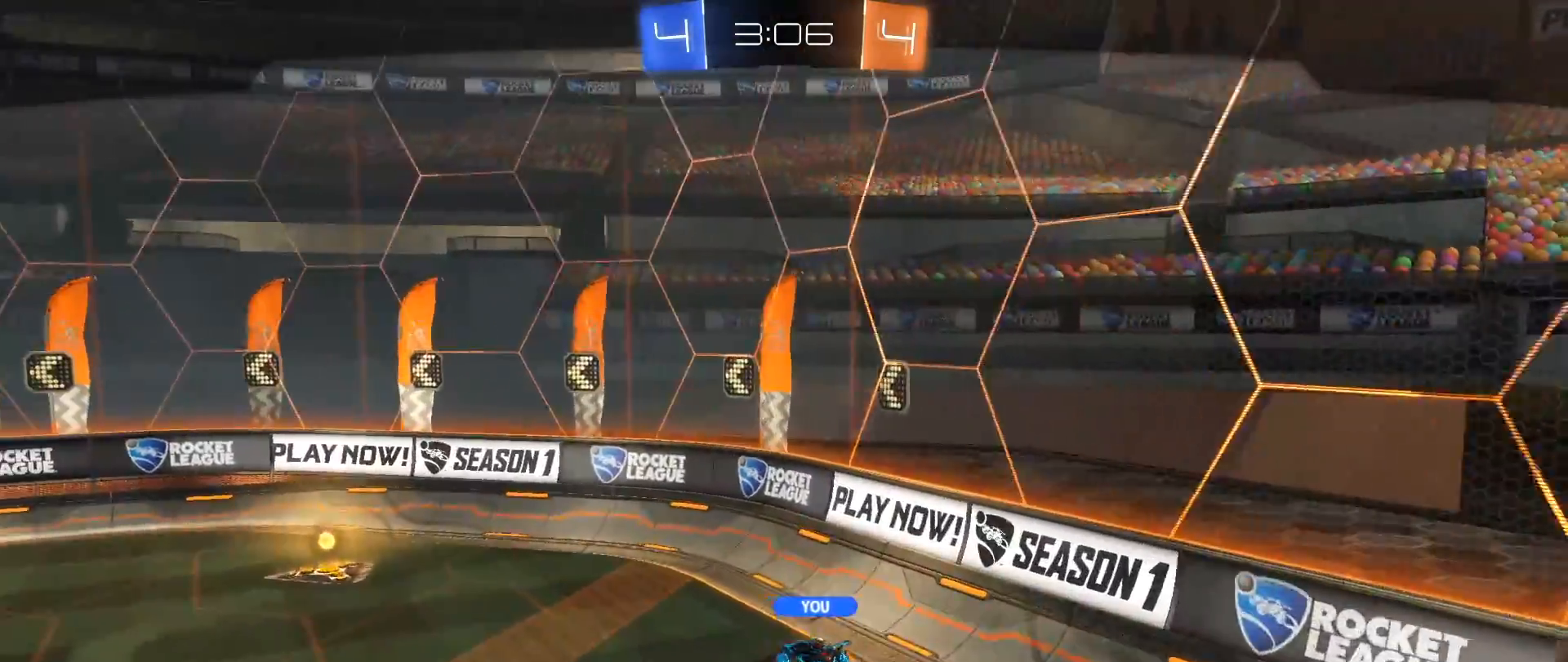
{"buttons": [], "left_stick": "center", "right_stick": "down", "events": [[383, "A", "down"], [483, "A", "up"]]}
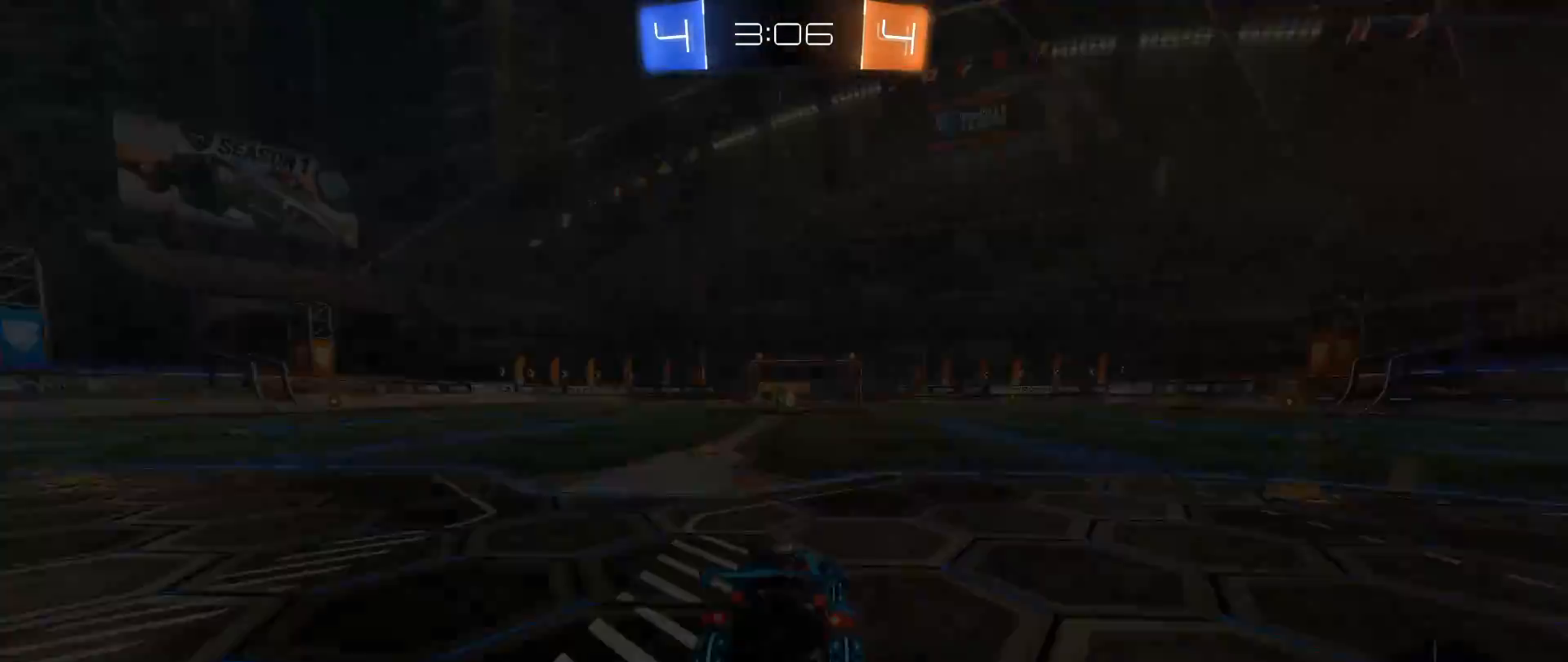
{"buttons": [], "left_stick": "center", "right_stick": "down", "events": []}
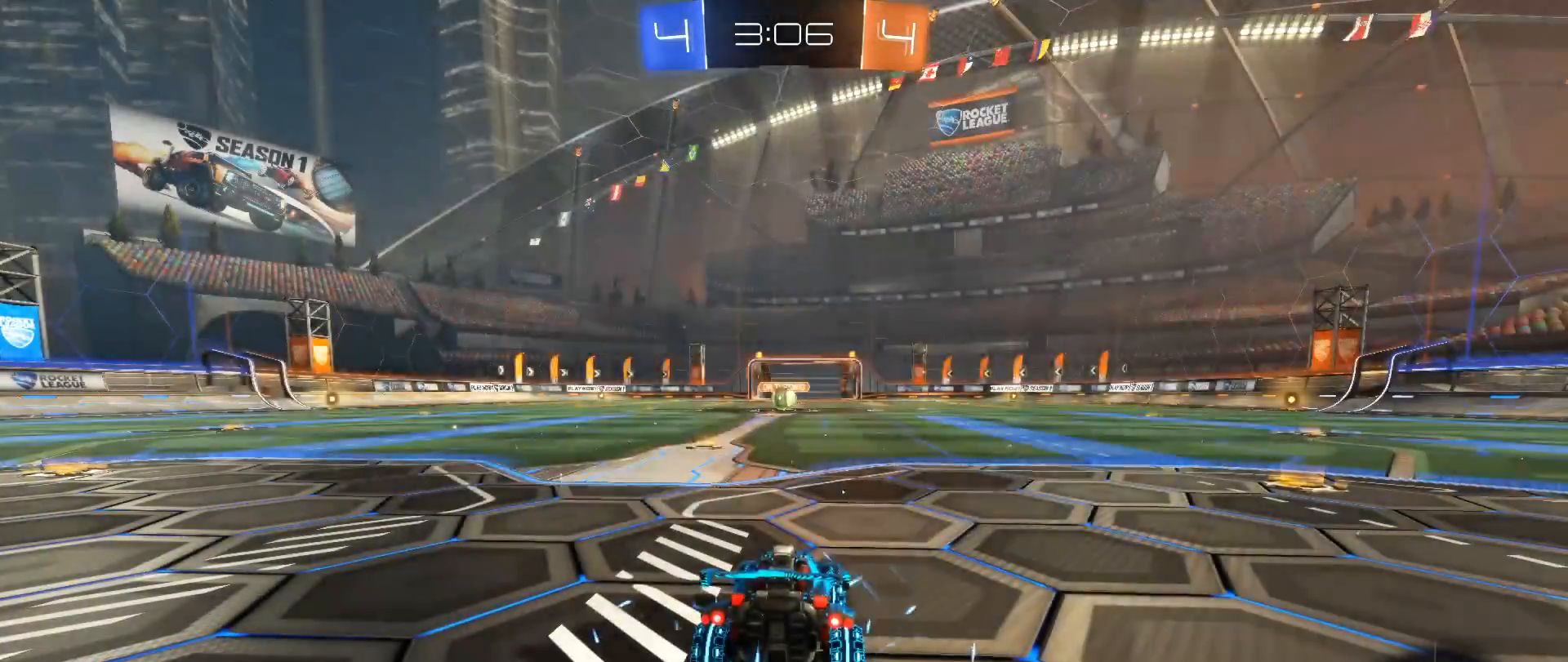
{"buttons": ["SELECT"], "left_stick": "center", "right_stick": "down", "events": [[100, "SELECT", "down"], [400, "Y", "down"], [483, "Y", "up"]]}
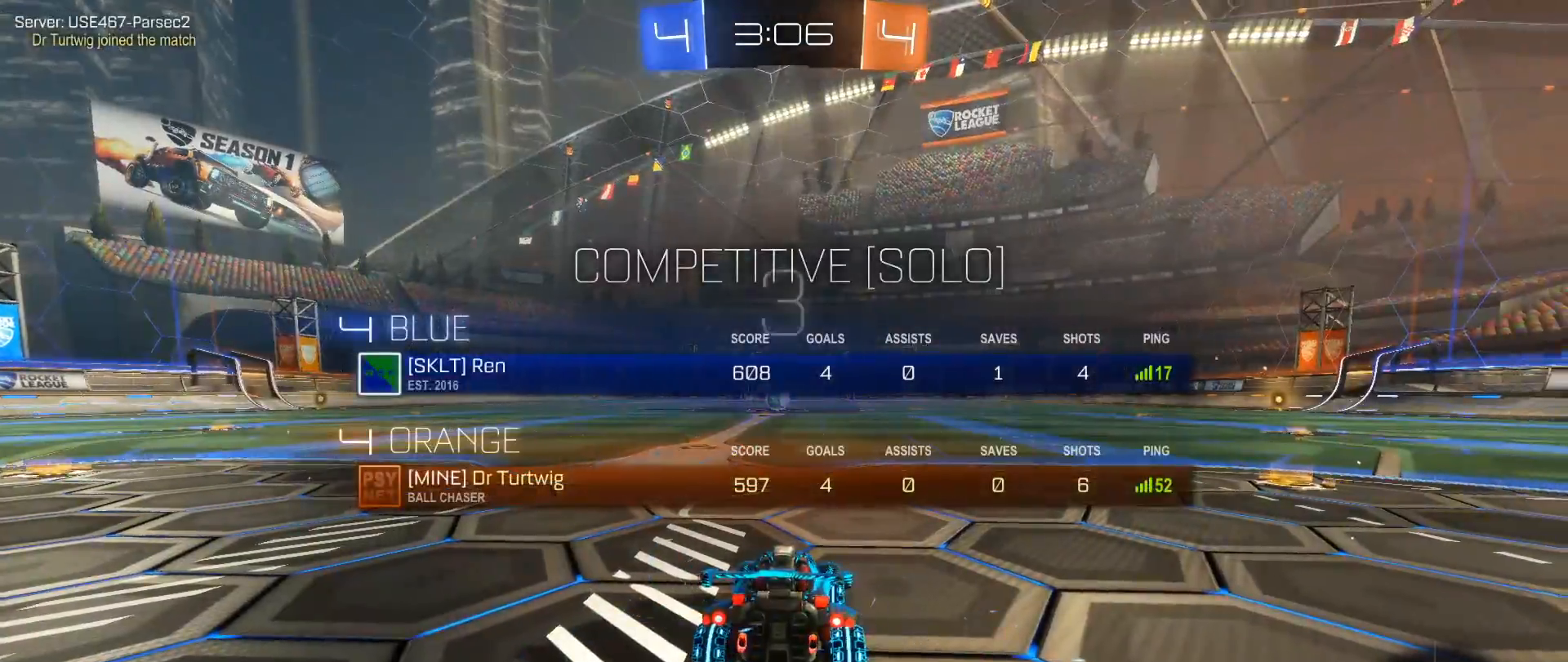
{"buttons": ["Y"], "left_stick": "center", "right_stick": "center", "events": [[67, "Y", "down"], [117, "SELECT", "up"], [167, "Y", "up"], [217, "SELECT", "down"], [267, "Y", "down"], [333, "Y", "up"], [367, "SELECT", "up"], [500, "Y", "down"], [500, "right_stick", "center"]]}
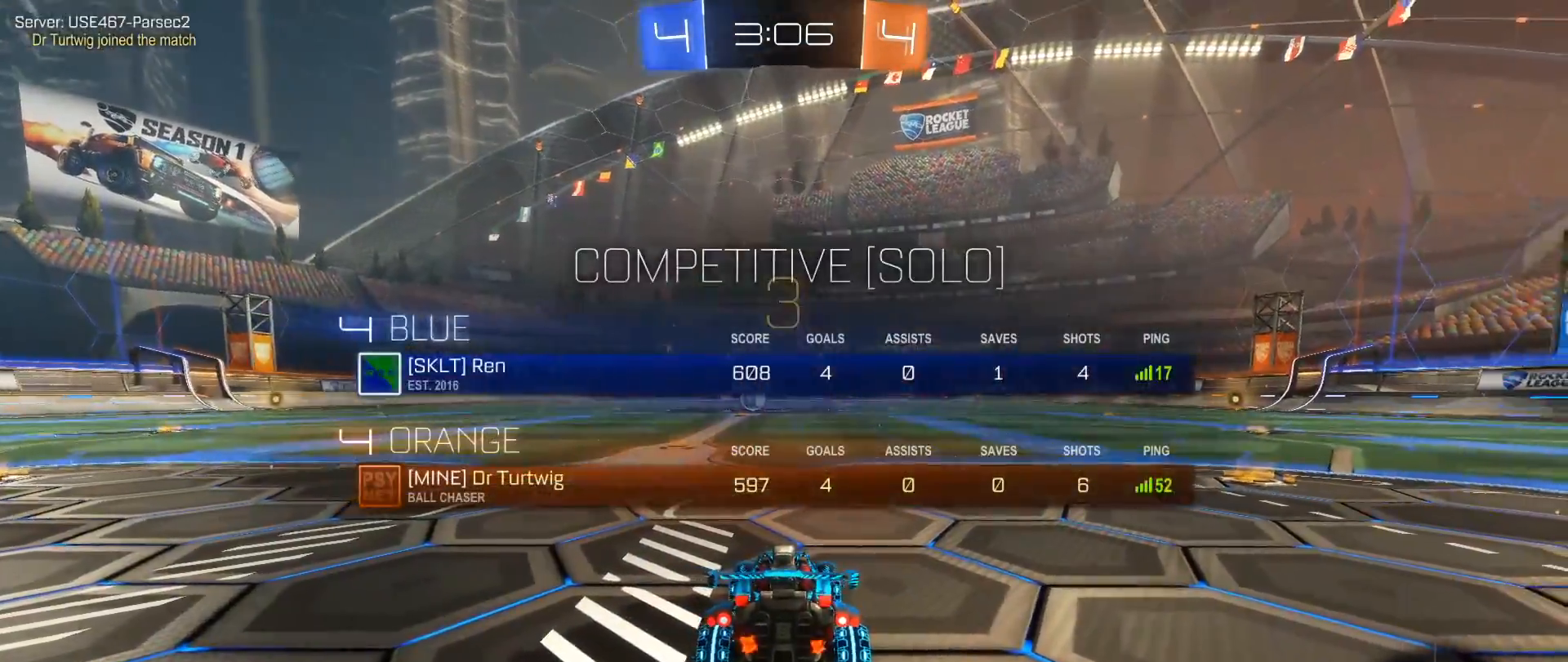
{"buttons": [], "left_stick": "center", "right_stick": "center", "events": [[67, "Y", "up"]]}
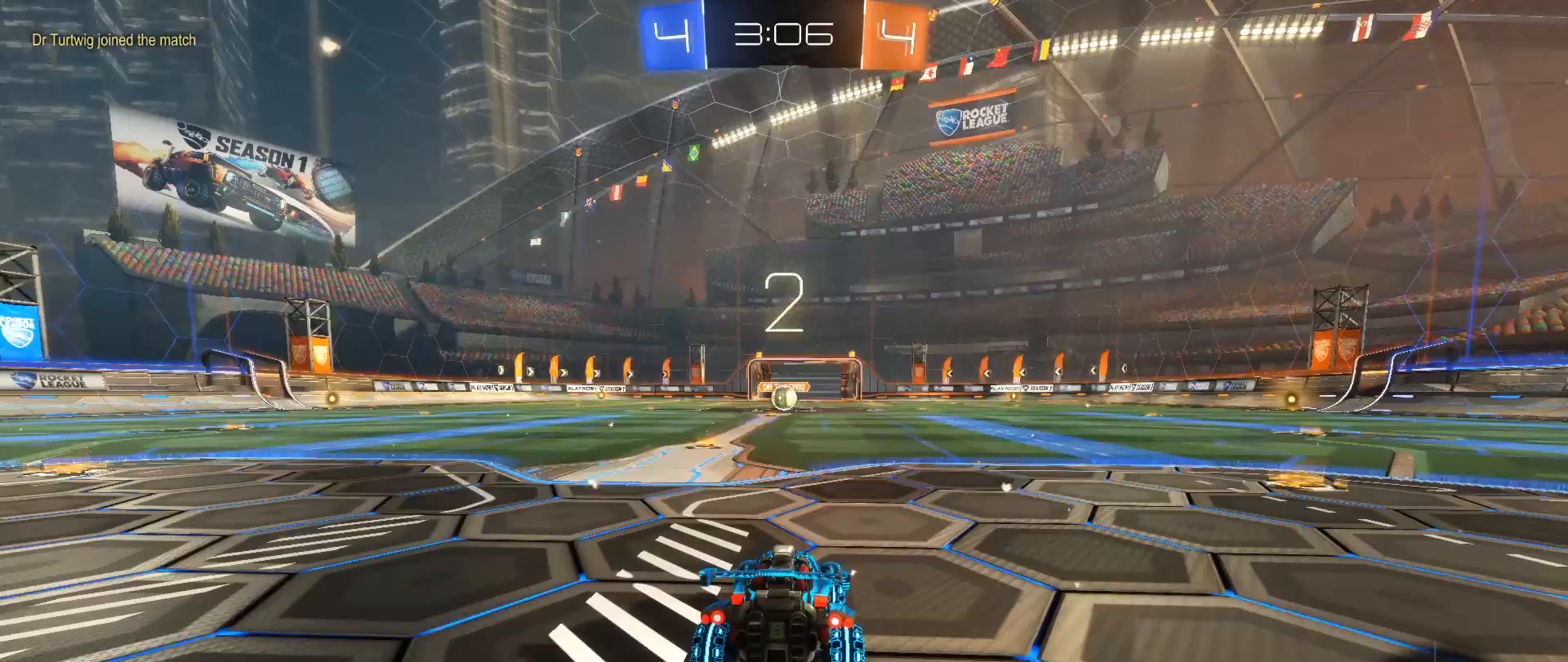
{"buttons": ["SELECT"], "left_stick": "center", "right_stick": "center", "events": [[133, "SELECT", "down"], [217, "Y", "down"], [300, "Y", "up"], [367, "Y", "down"], [417, "Y", "up"]]}
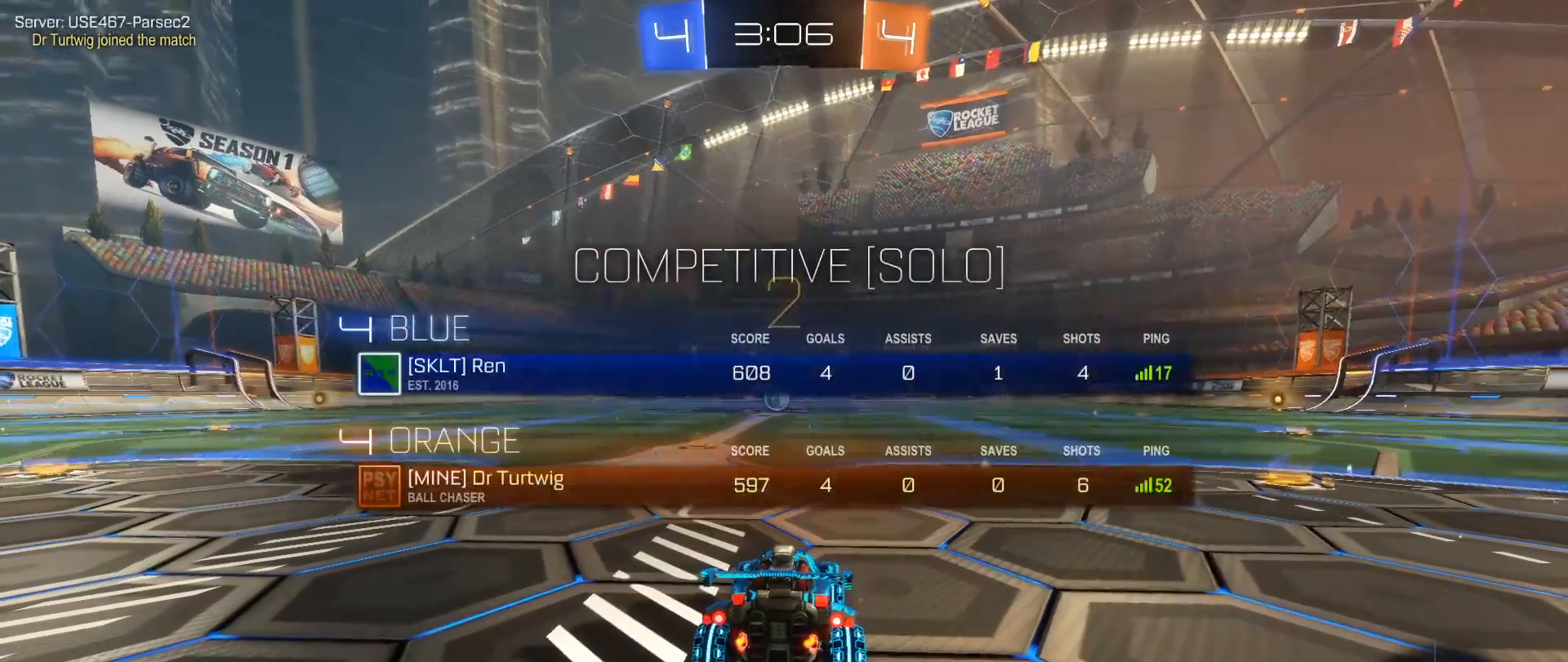
{"buttons": ["B", "R2"], "left_stick": "left", "right_stick": "center", "events": [[17, "SELECT", "up"], [83, "B", "down"], [100, "R2", "down"], [367, "left_stick", "left"]]}
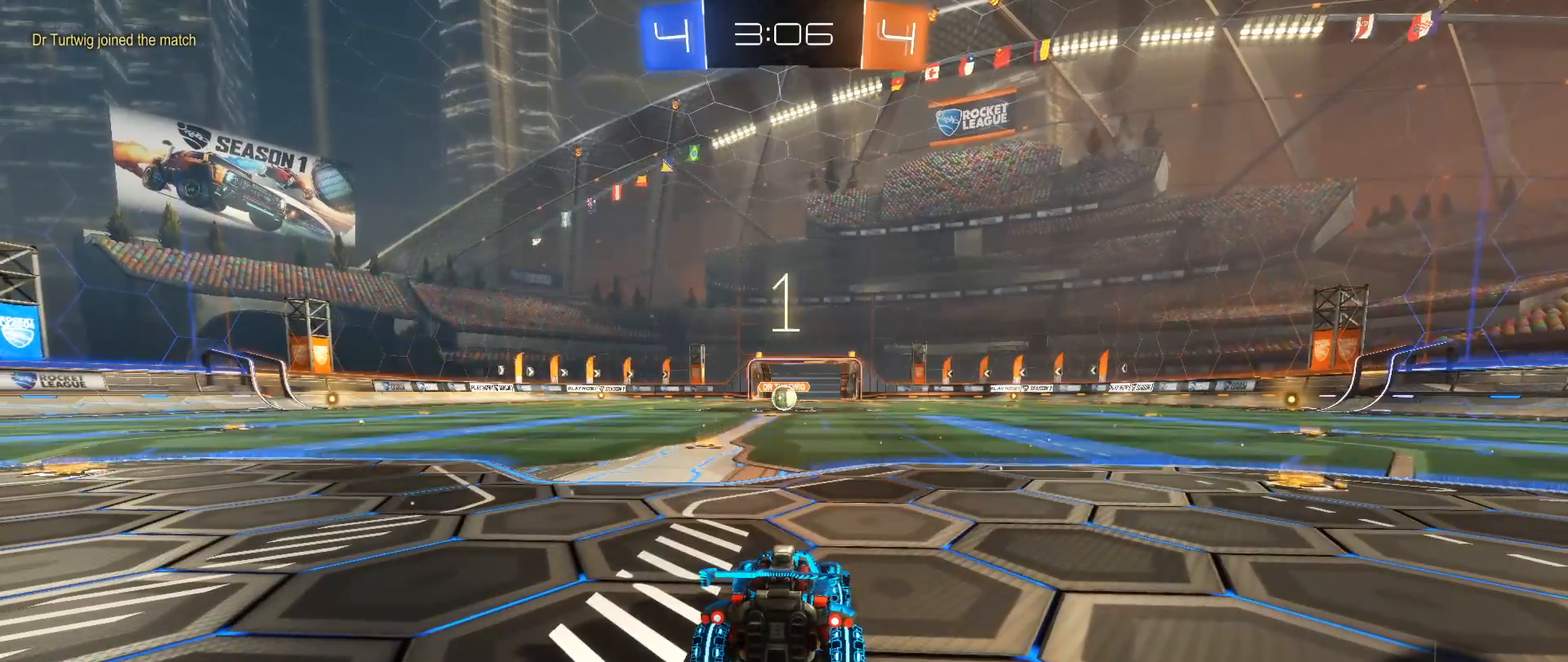
{"buttons": ["B", "R2"], "left_stick": "center", "right_stick": "center", "events": [[67, "left_stick", "center"]]}
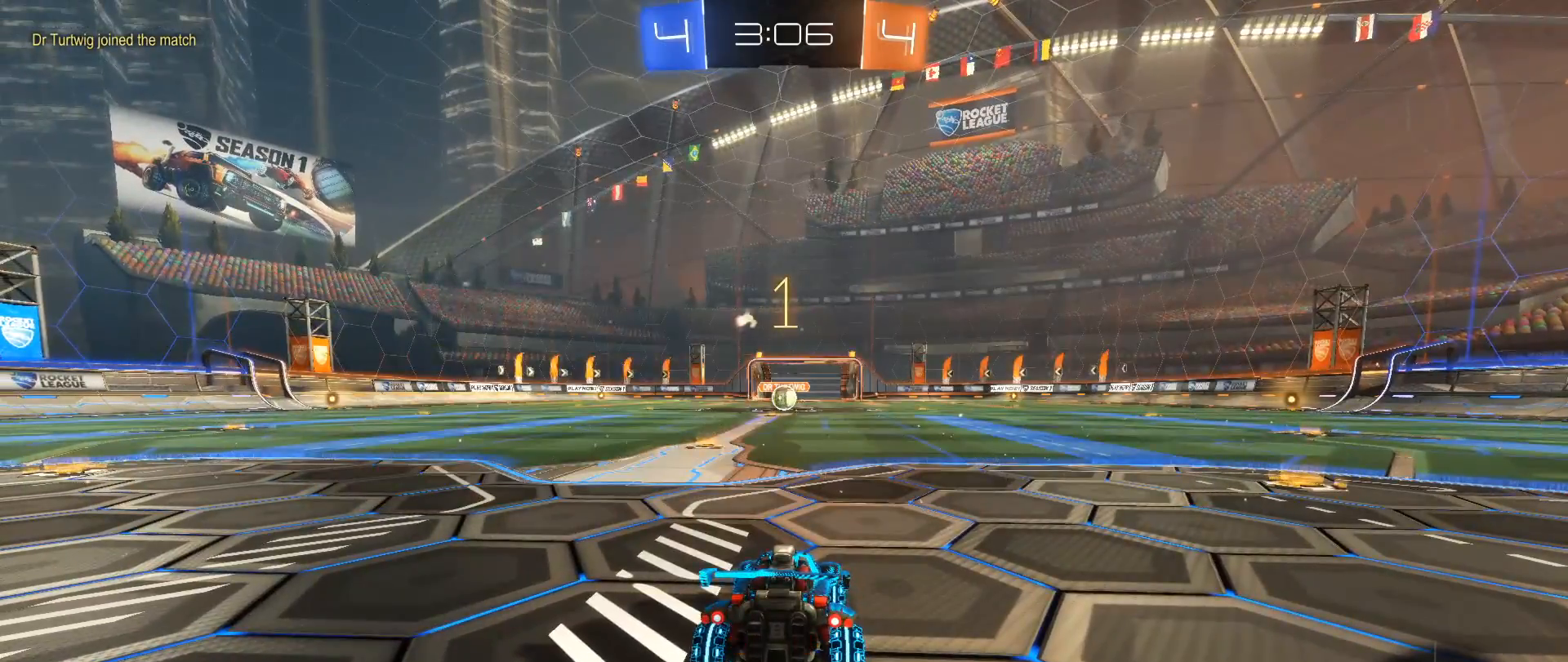
{"buttons": ["B", "R2"], "left_stick": "center", "right_stick": "center", "events": [[33, "left_stick", "left"], [200, "left_stick", "center"], [317, "left_stick", "left"], [433, "left_stick", "center"]]}
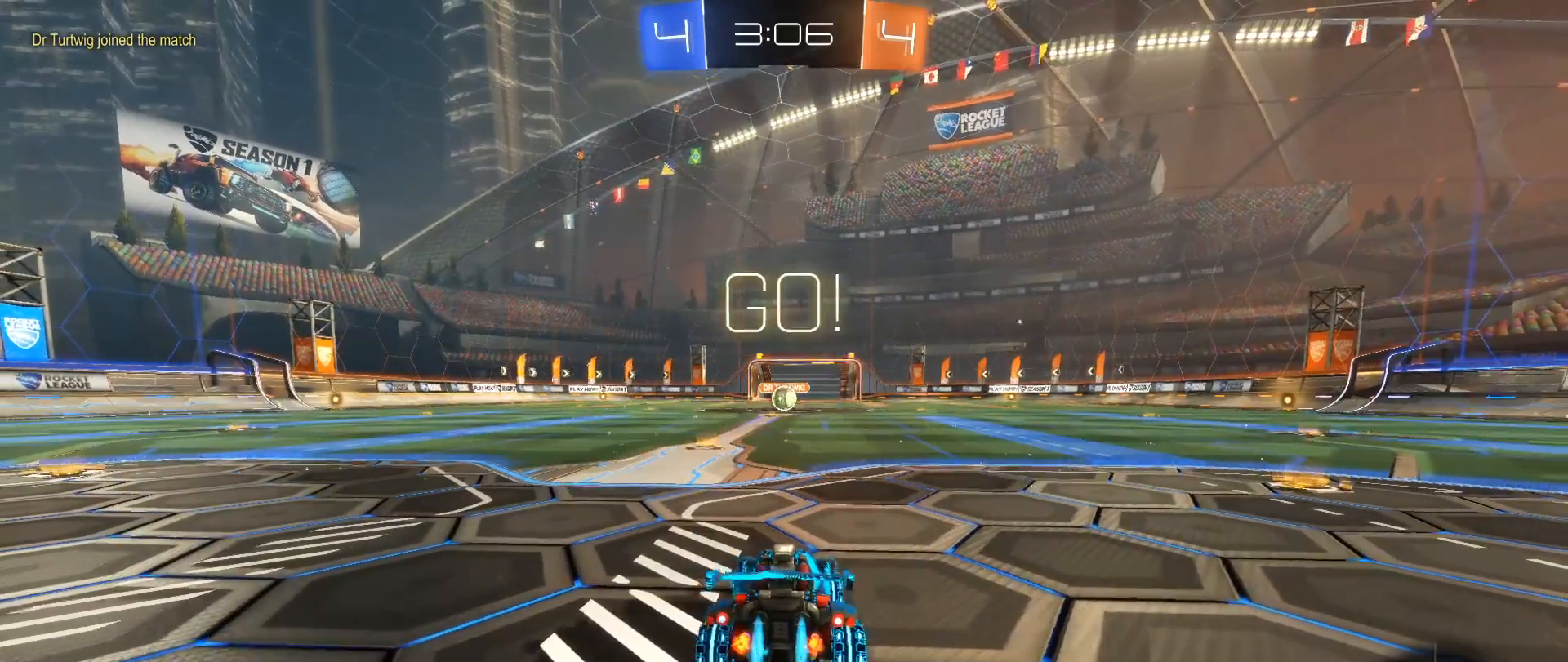
{"buttons": ["B", "R2"], "left_stick": "down-left", "right_stick": "center", "events": [[117, "left_stick", "left"], [217, "left_stick", "center"], [483, "left_stick", "down-left"]]}
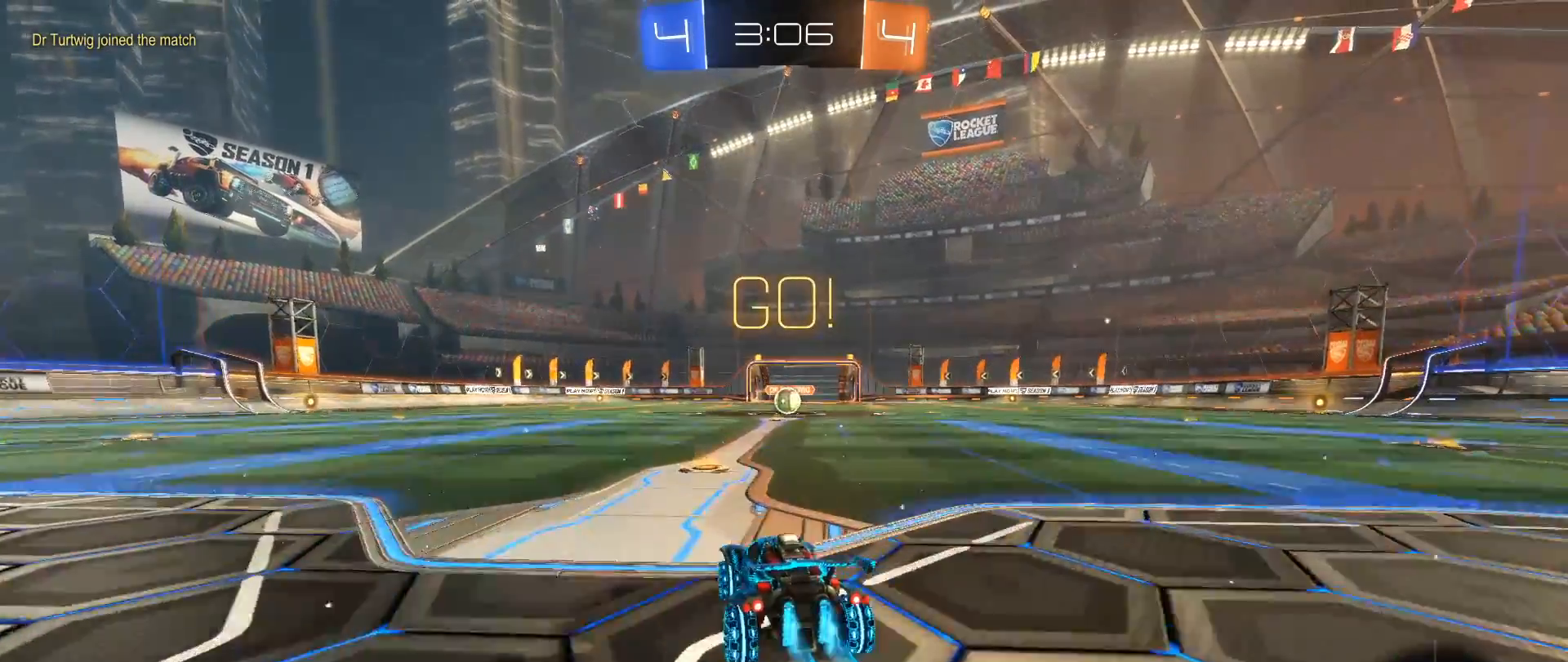
{"buttons": [], "left_stick": "right", "right_stick": "down", "events": [[67, "right_stick", "down"], [83, "A", "down"], [150, "A", "up"], [150, "left_stick", "right"], [167, "B", "up"], [200, "B", "down"], [233, "A", "down"], [333, "A", "up"], [367, "B", "up"], [417, "R2", "up"]]}
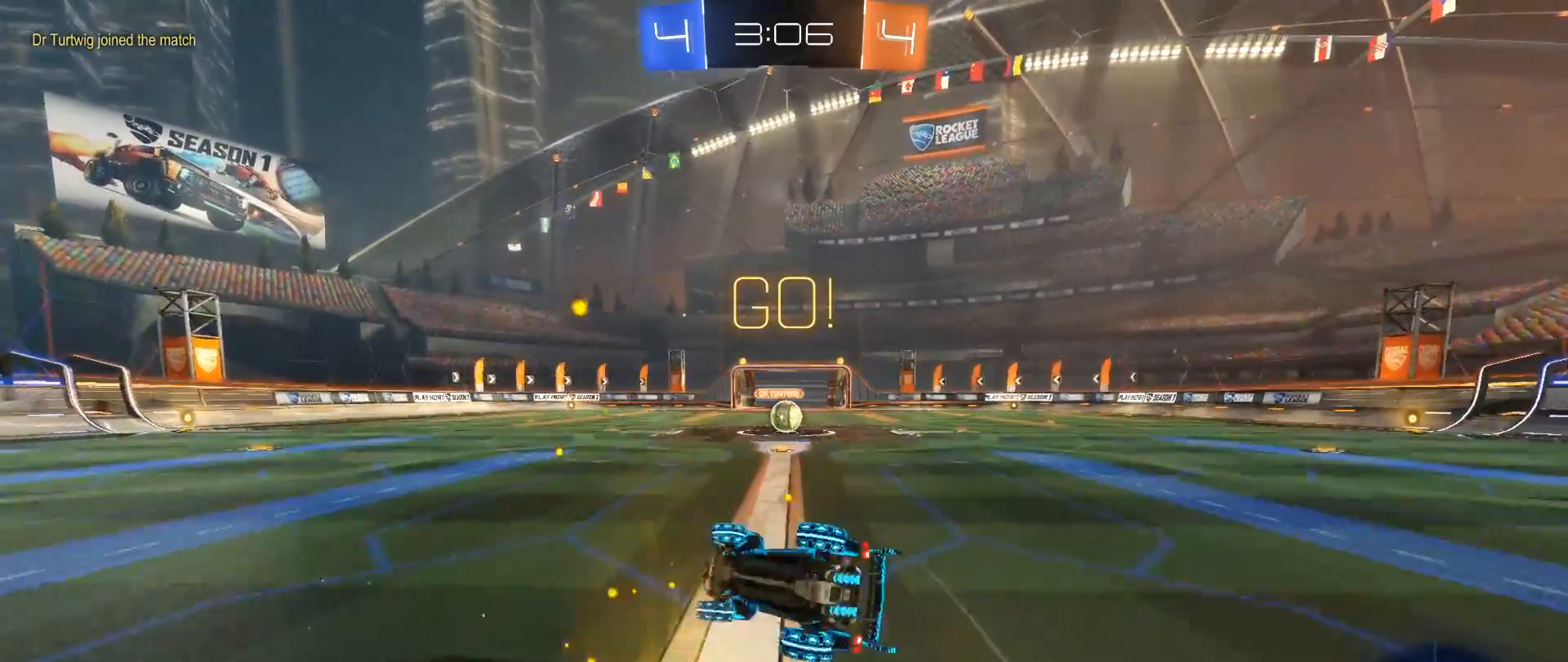
{"buttons": ["R2"], "left_stick": "right", "right_stick": "center", "events": [[133, "right_stick", "center"], [400, "R2", "down"]]}
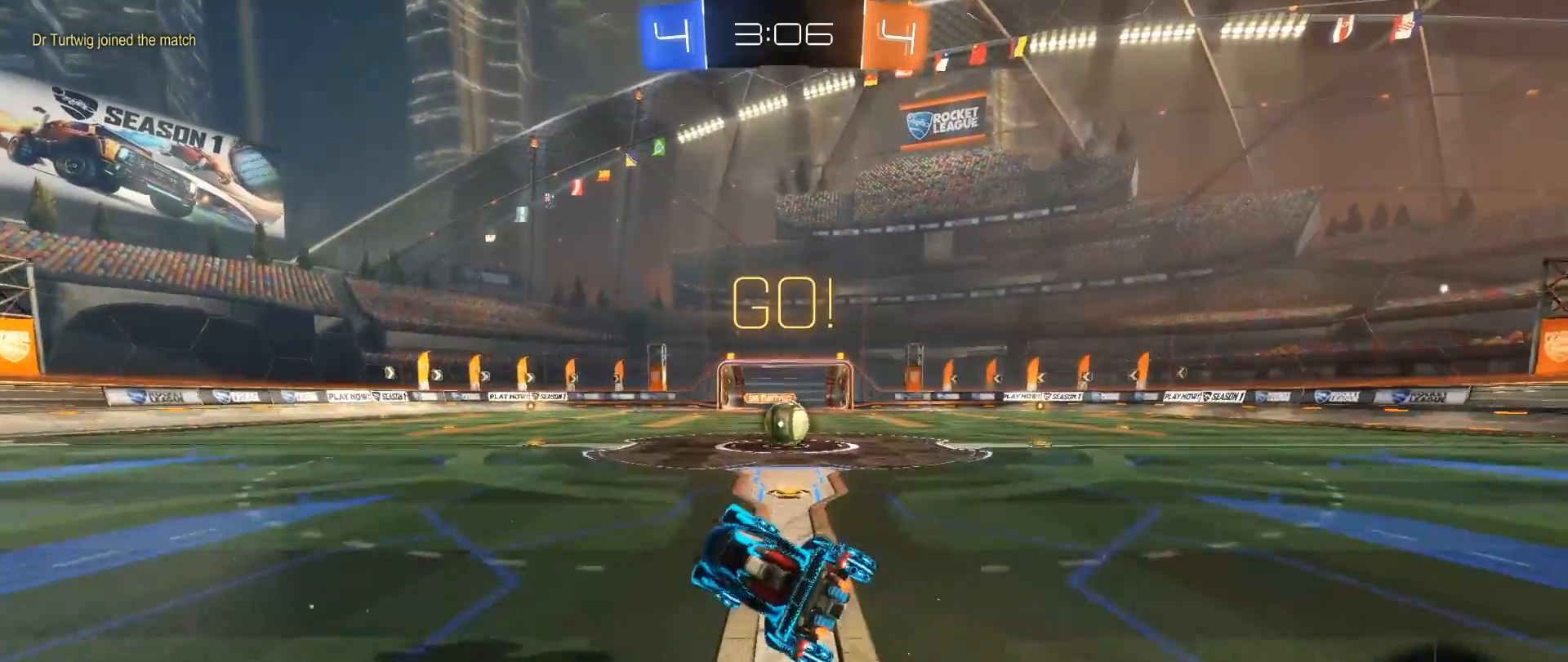
{"buttons": ["R2"], "left_stick": "center", "right_stick": "center", "events": [[417, "left_stick", "center"]]}